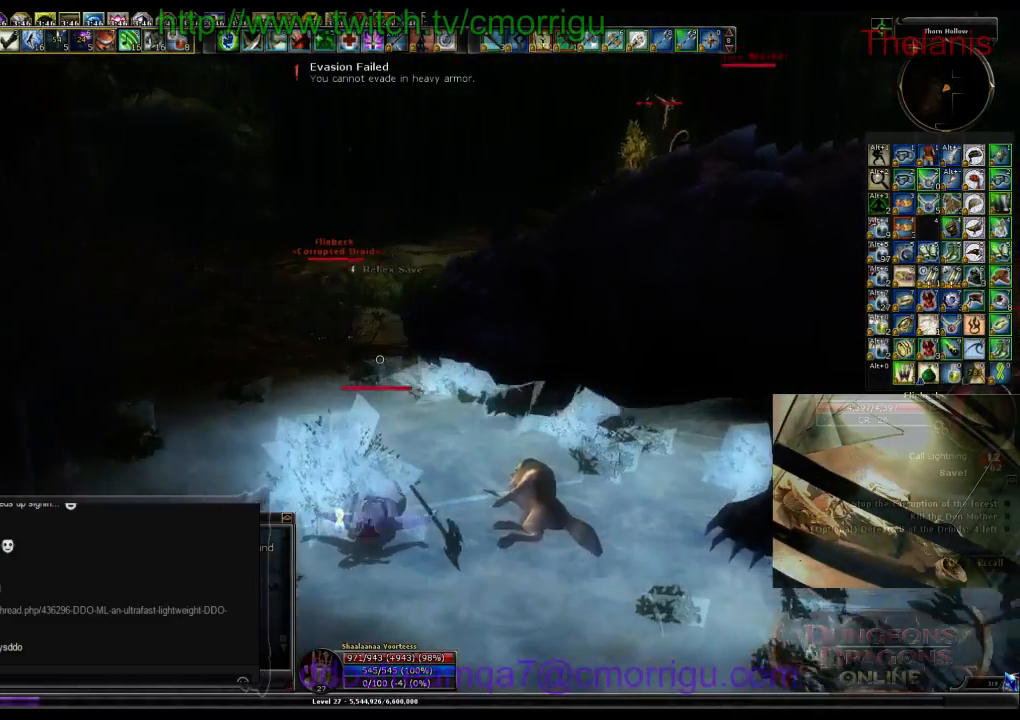
Gameplay with keyboard; each line is a JSON object with the keys held at the frame after it. "events" lists presses ("down") and releases ("up") of ".", "/", "0", "1", "2", "3", "4", "5", "6", "7", "8", "9", "a", "b", "backslash", "backspace", "c", "caps_lock", "comma", "ctrl_l", "ctrl_r", "d", "e", "equals", "escape", "f", "f1", "f10", "f11", "f12", "f2", "f3", "f4", "f5", "f6", "f7", "f8", "f9", "g", "h", "i", "j", "k", "l", "lbracket", "m", "minus", "n", "o", "p", "q", "quote", "r", "rbracket", "return", "s", "semicolon", "shift_l", "shift_r", "space", "t", "tab", "tilde", "u", "v", "w", "x", "y" and "z" between this image and that frame as [ms after this image, input, new state], when the widget could be followed in between. No other keys are recorded. Mouse input is not recorded.
{"keys": ["w"], "events": [[33, "a", "down"], [67, "w", "down"], [333, "a", "up"]]}
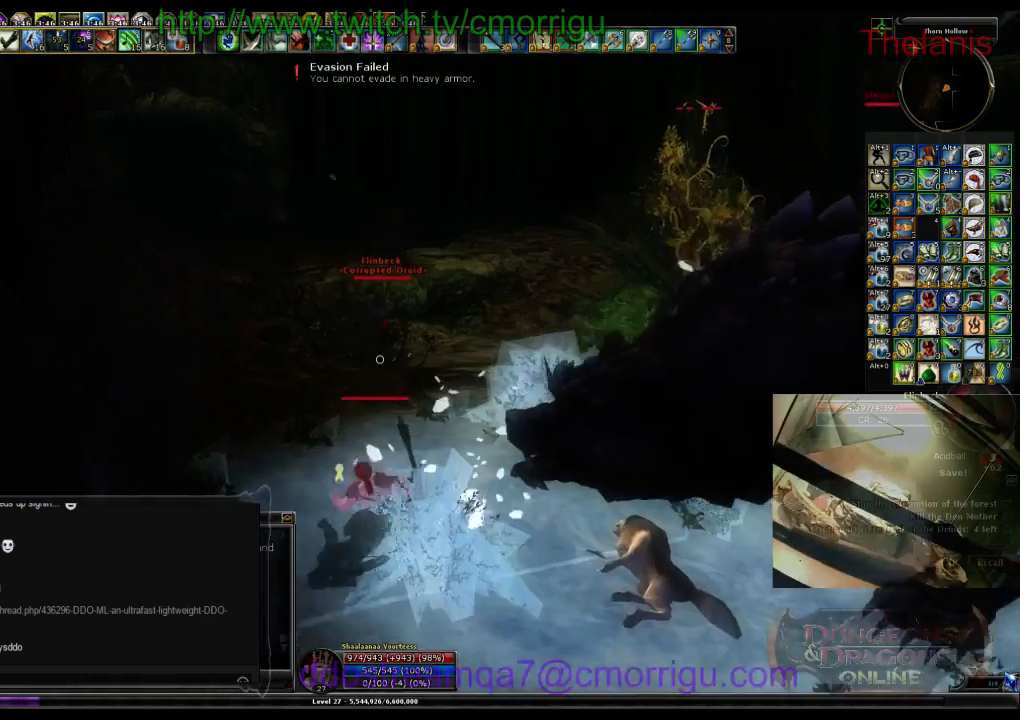
{"keys": ["w"], "events": []}
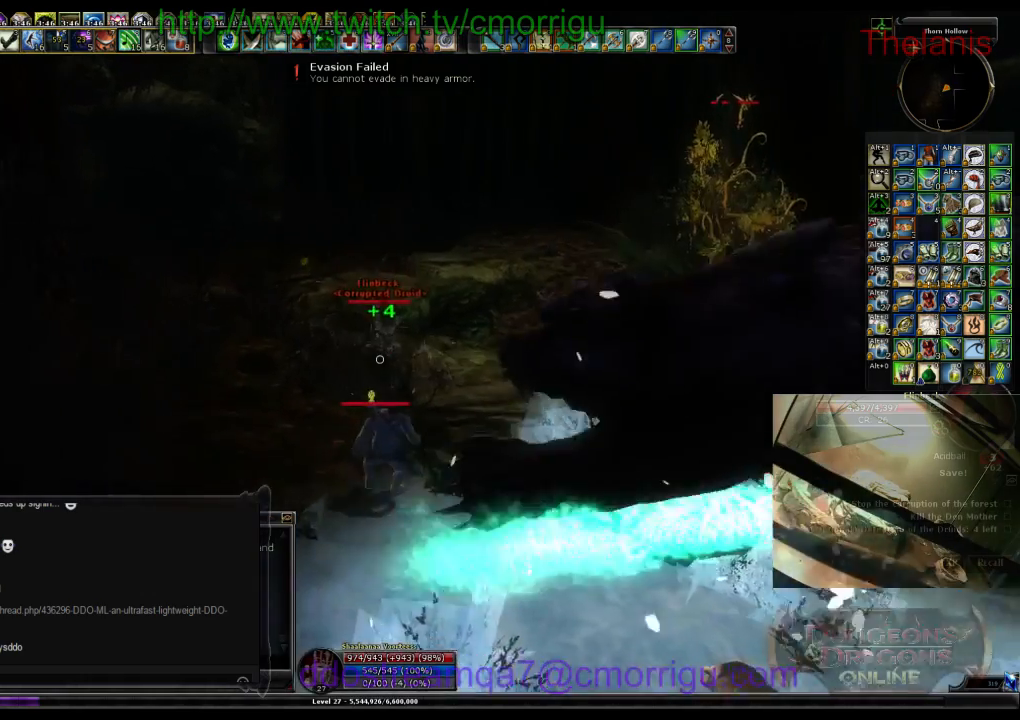
{"keys": ["w"], "events": []}
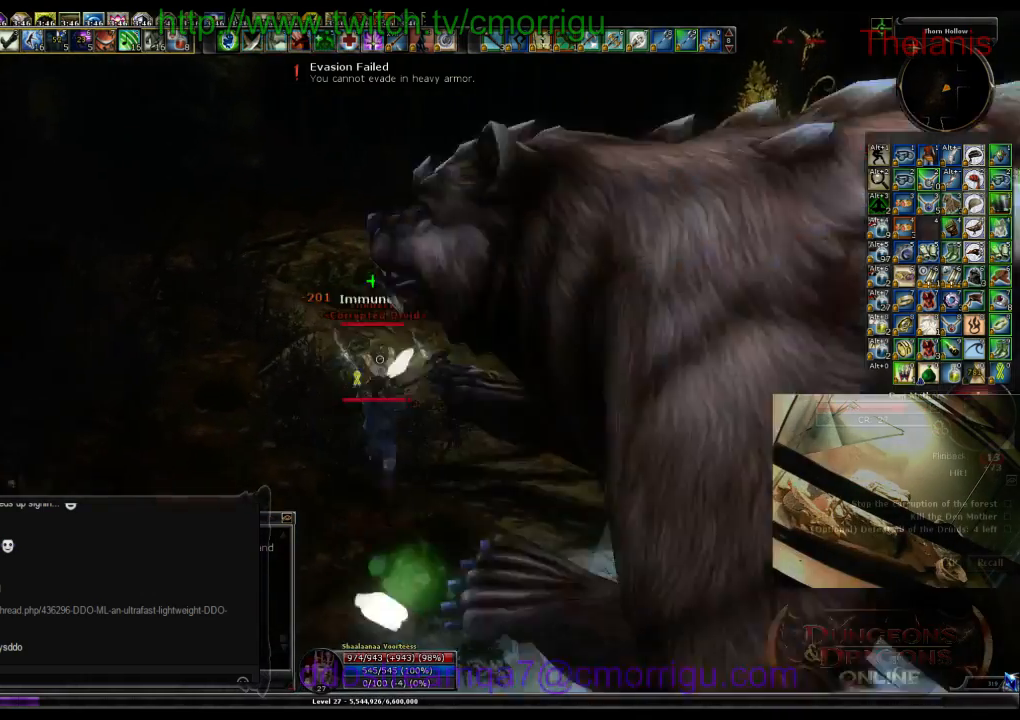
{"keys": ["a"], "events": [[133, "w", "up"], [200, "1", "down"], [400, "1", "up"], [400, "a", "down"]]}
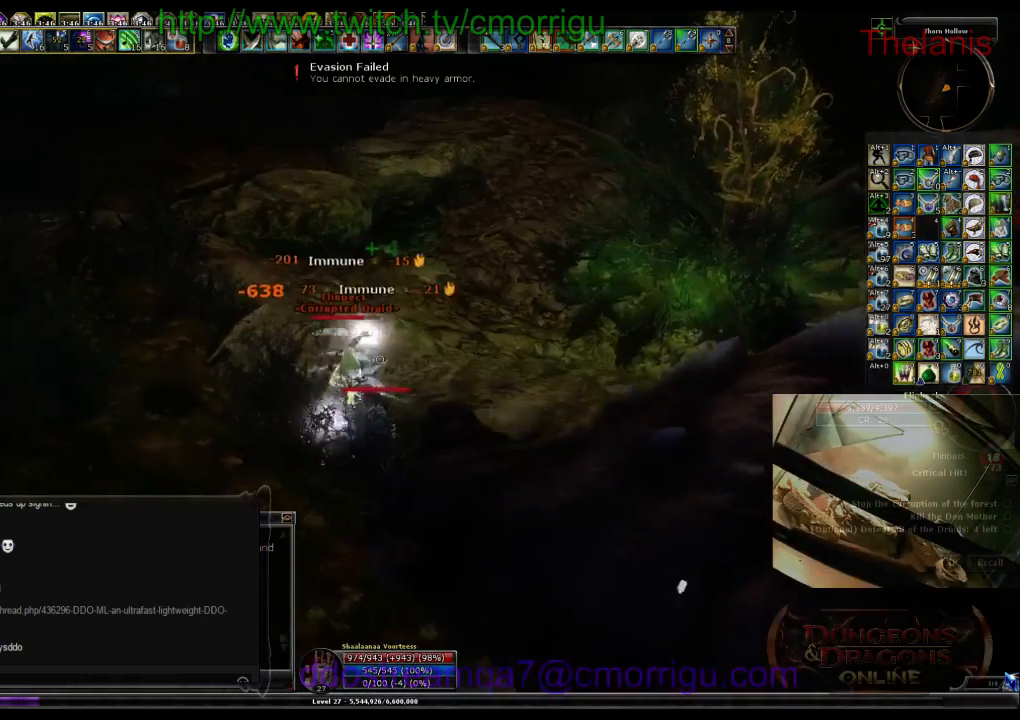
{"keys": [], "events": [[133, "a", "up"], [167, "2", "down"], [333, "2", "up"]]}
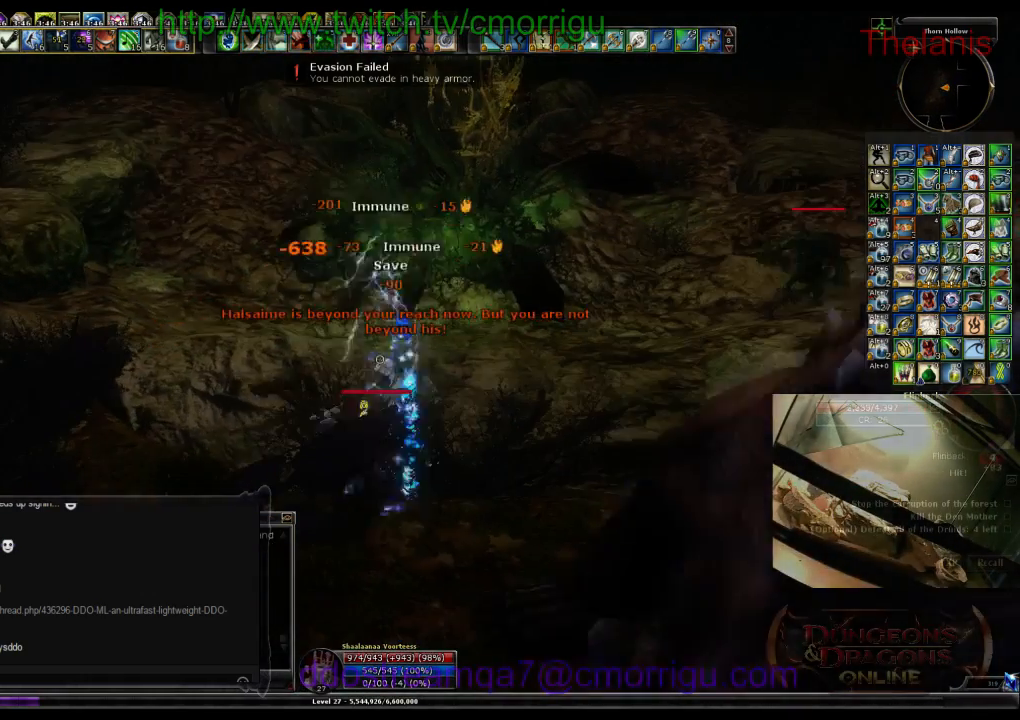
{"keys": [], "events": []}
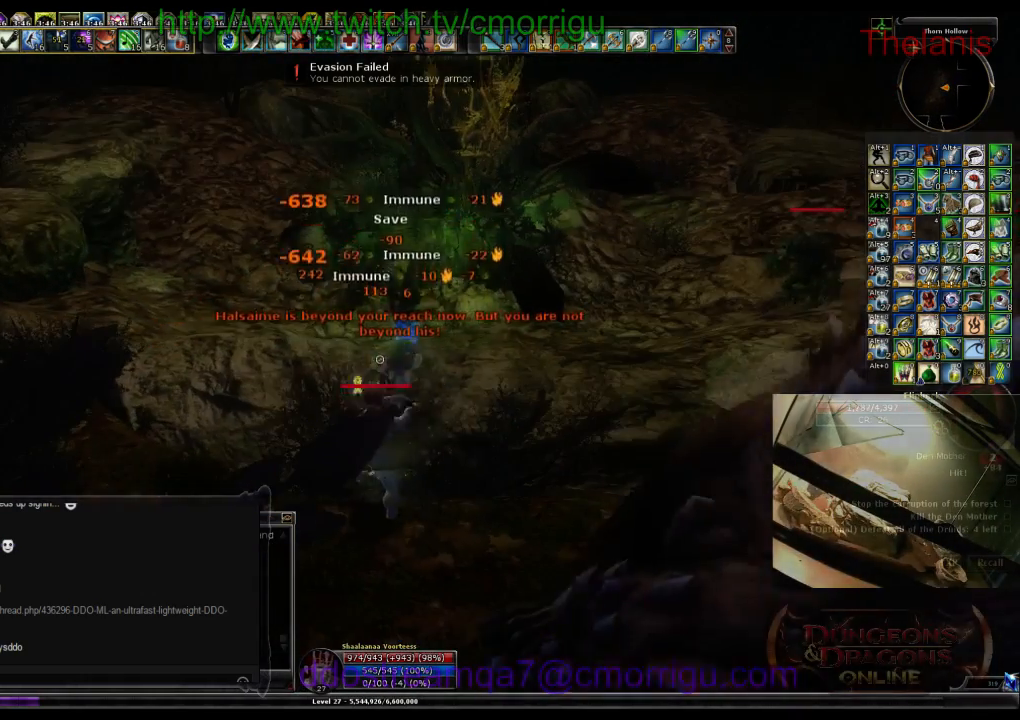
{"keys": [], "events": []}
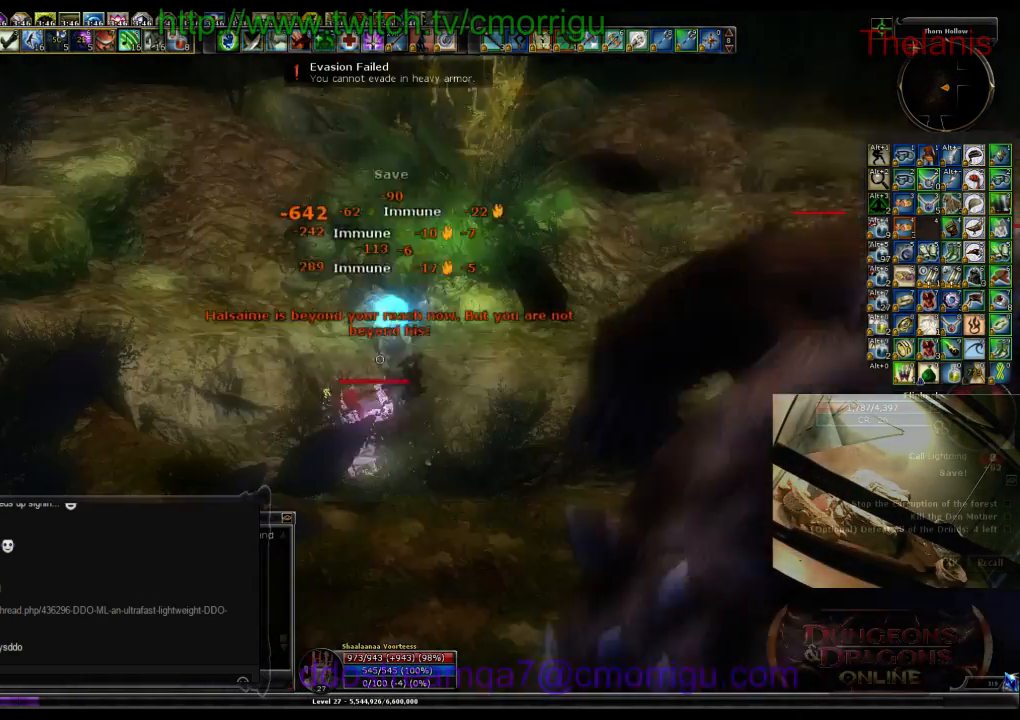
{"keys": [], "events": []}
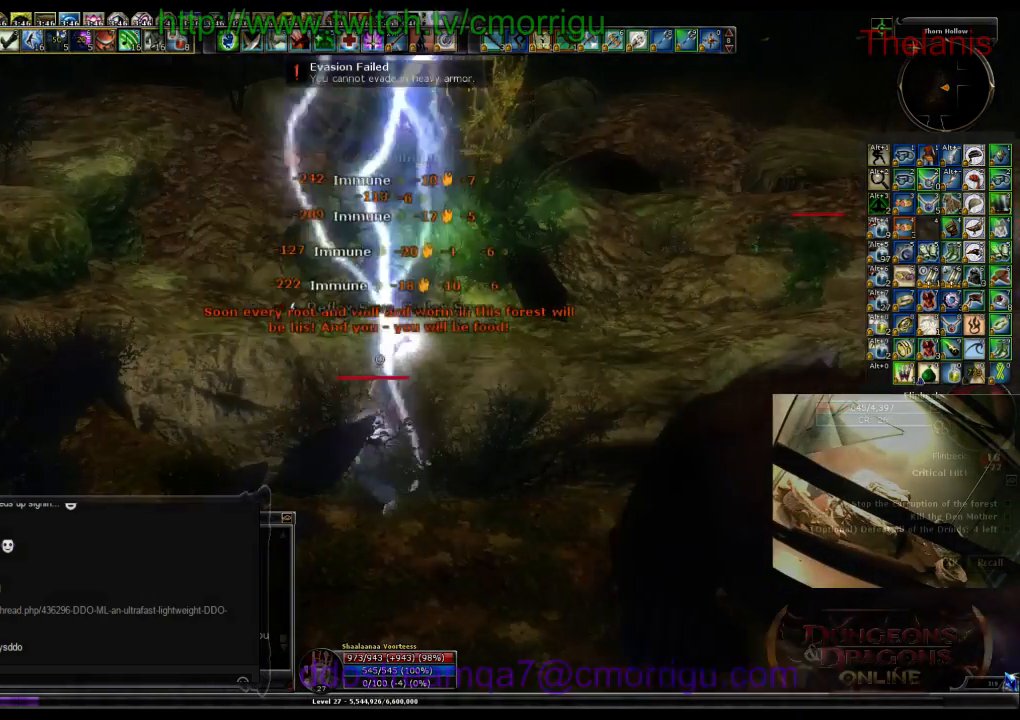
{"keys": [], "events": []}
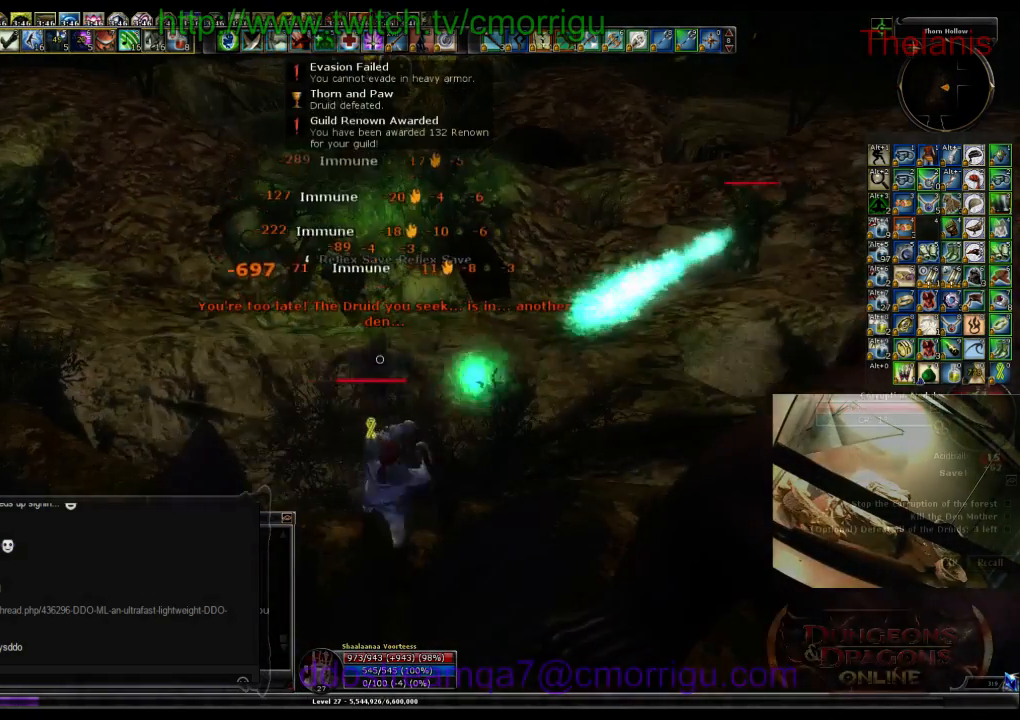
{"keys": [], "events": []}
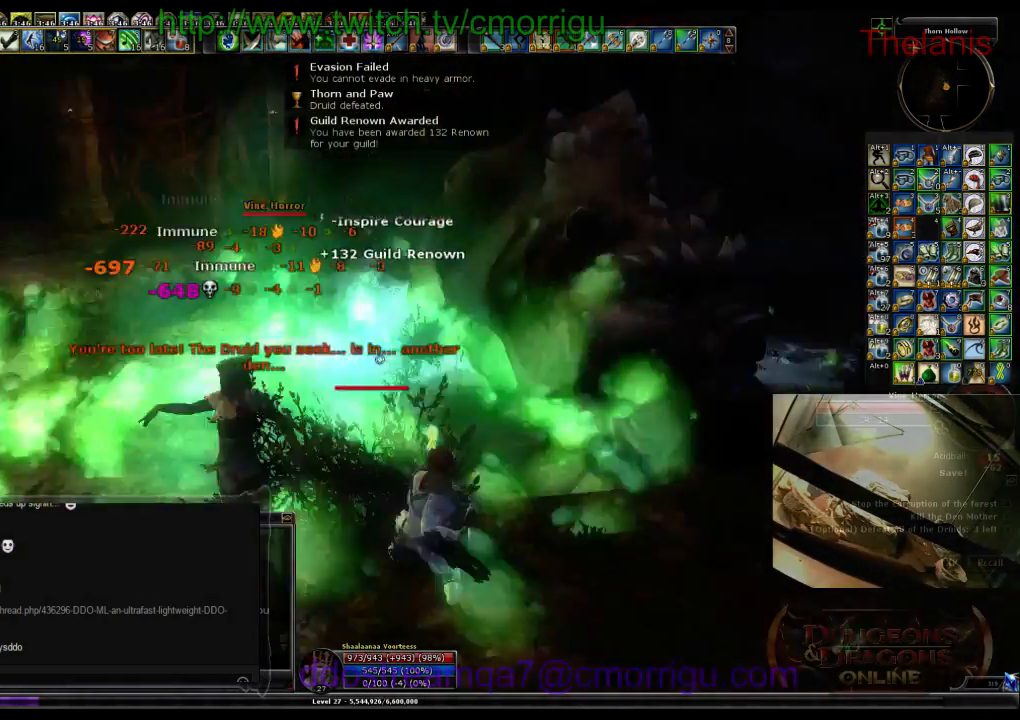
{"keys": ["1", "w"], "events": [[67, "d", "down"], [100, "w", "down"], [367, "d", "up"], [467, "1", "down"]]}
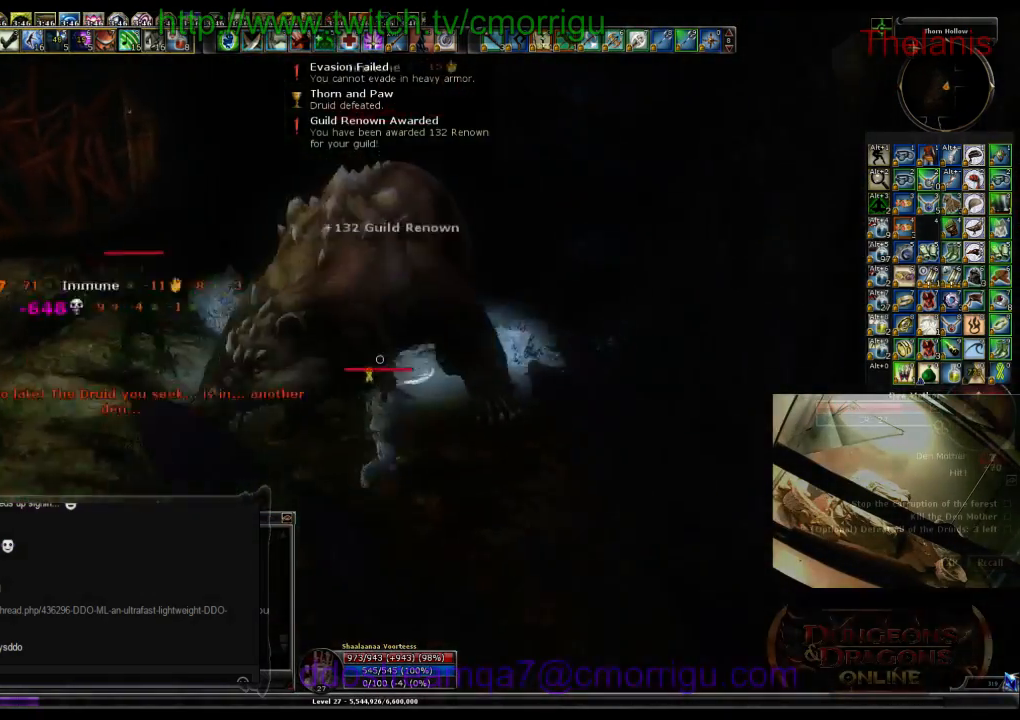
{"keys": ["2"], "events": [[167, "1", "up"], [167, "w", "up"], [500, "2", "down"]]}
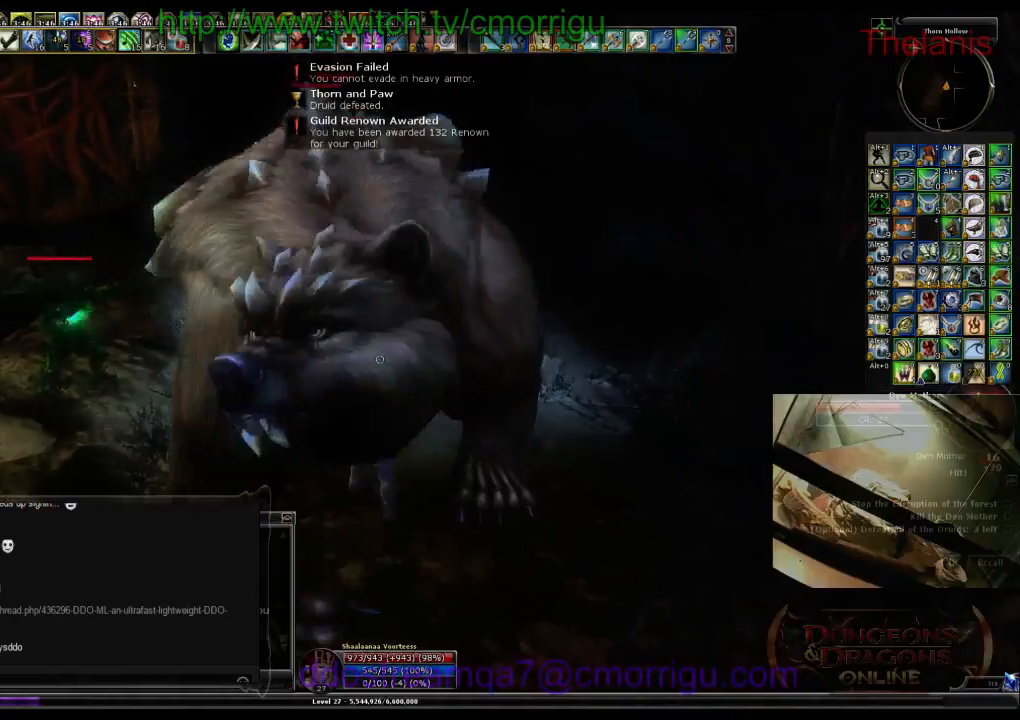
{"keys": [], "events": [[167, "2", "up"]]}
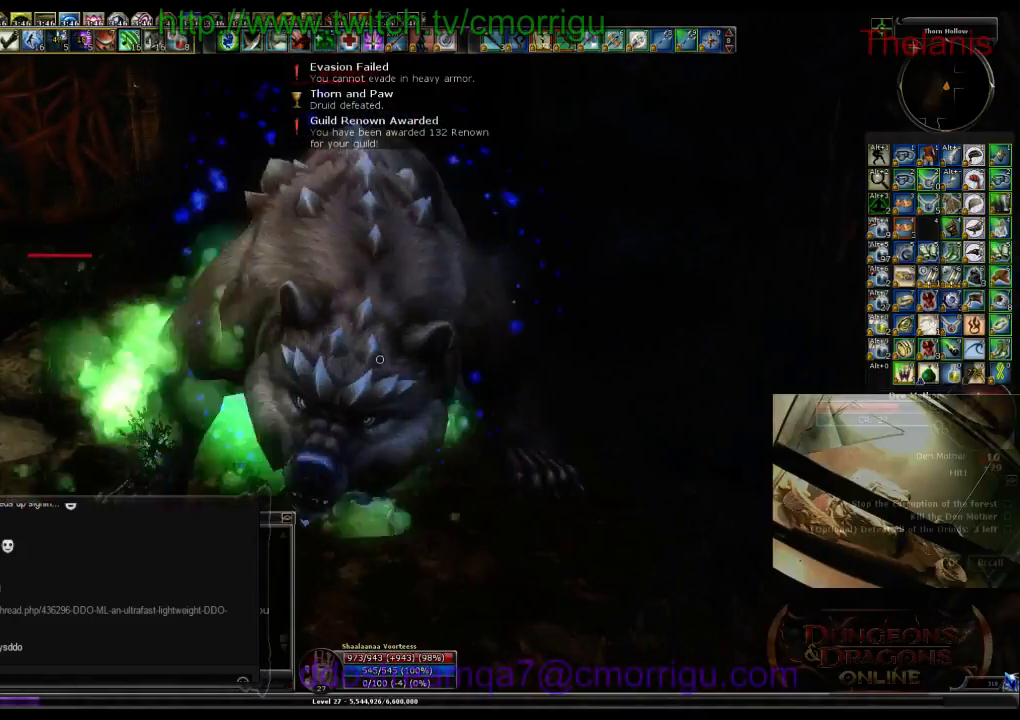
{"keys": ["1"], "events": [[367, "1", "down"]]}
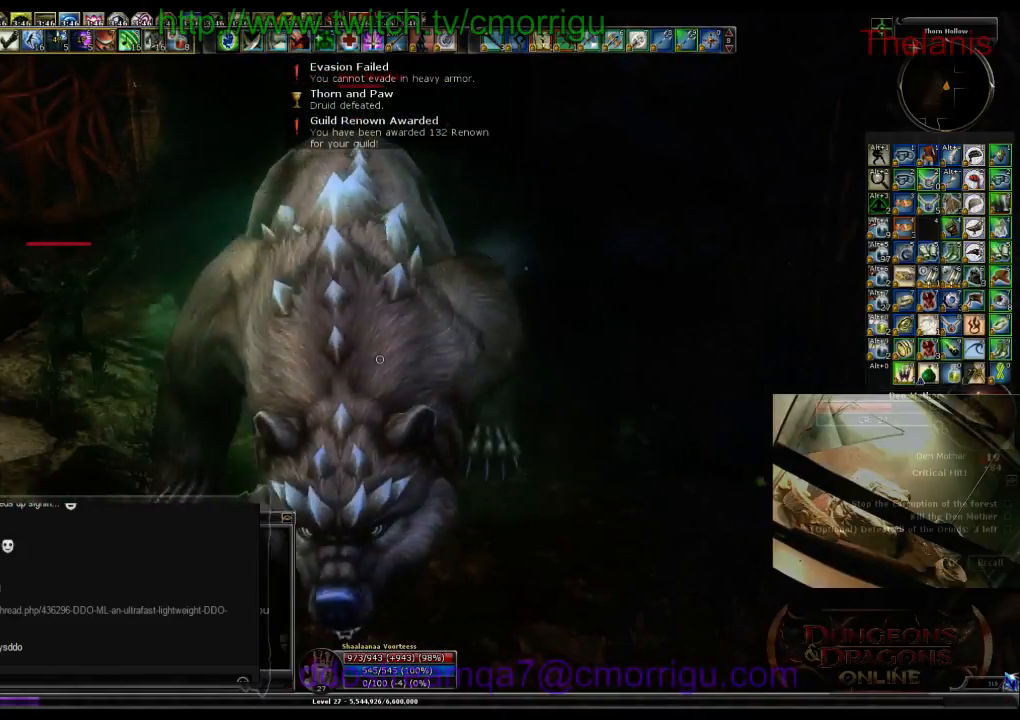
{"keys": [], "events": [[33, "1", "up"]]}
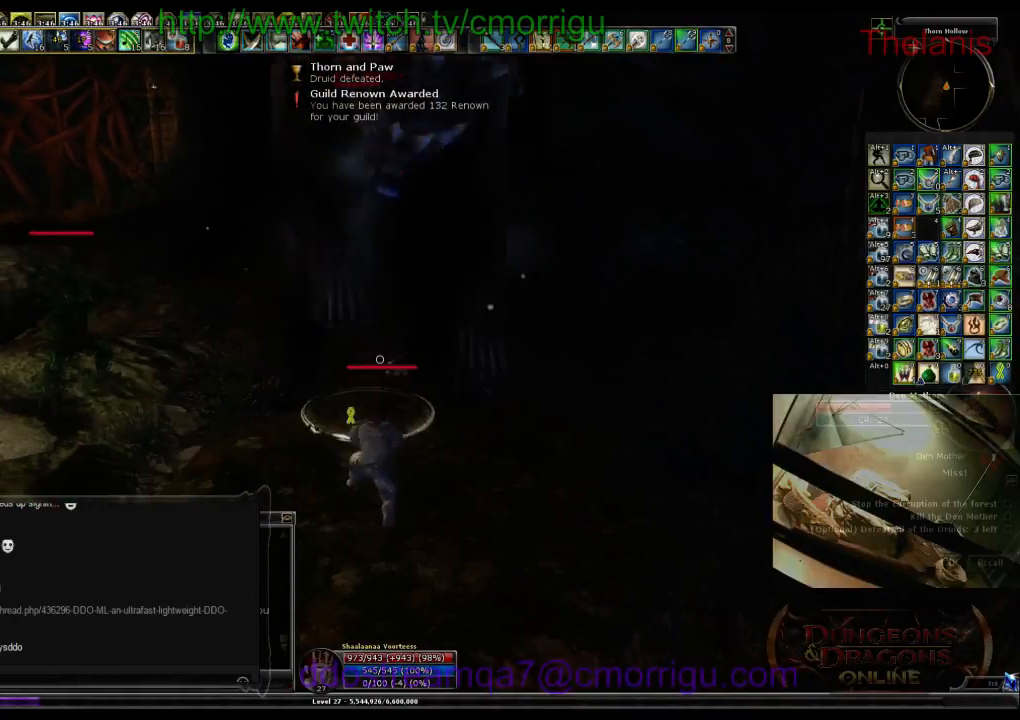
{"keys": [], "events": []}
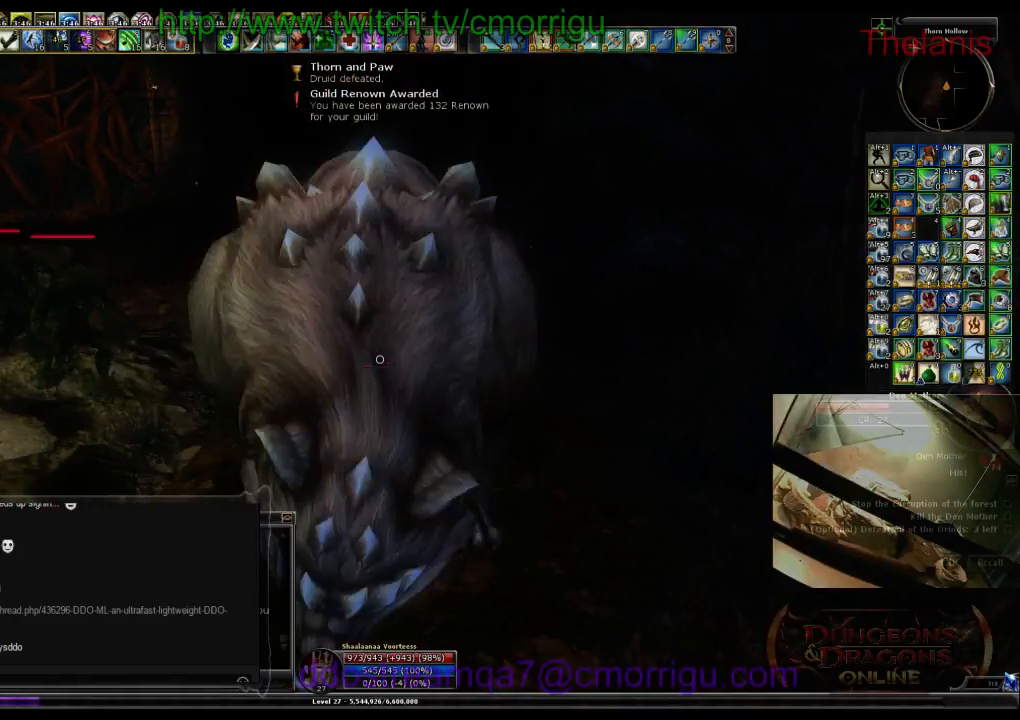
{"keys": [], "events": []}
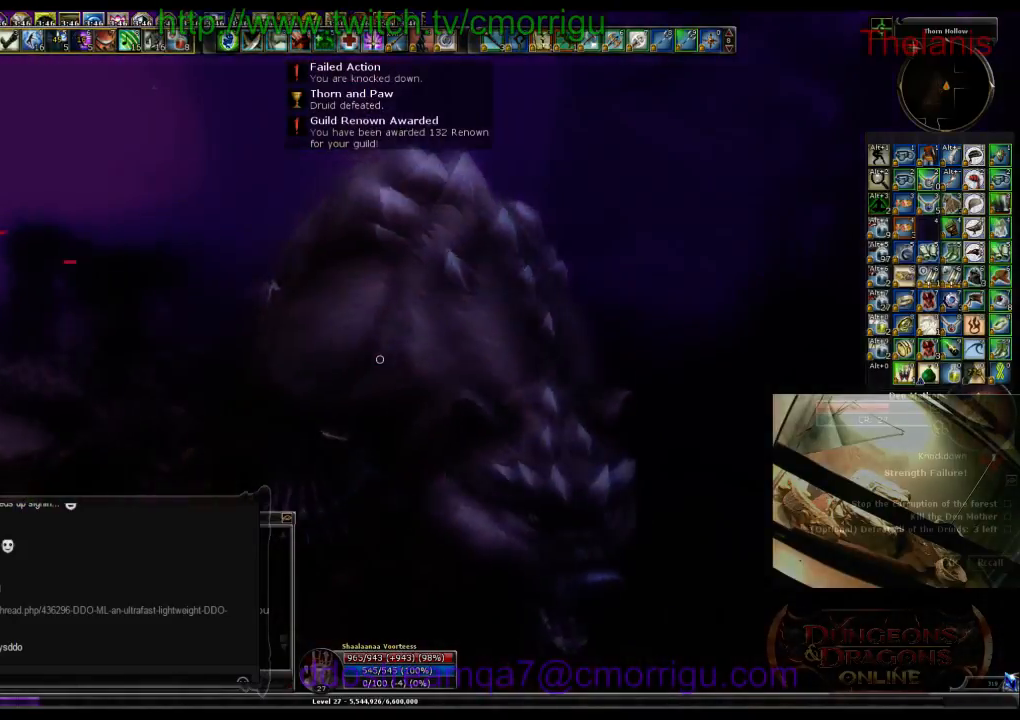
{"keys": [], "events": []}
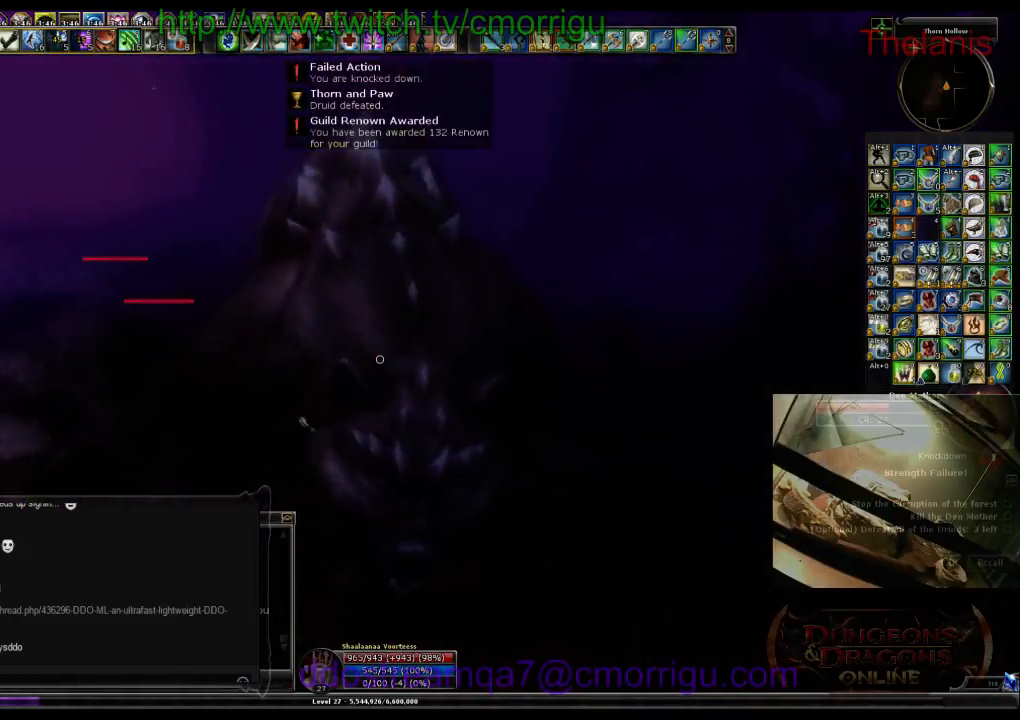
{"keys": [], "events": [[133, "1", "down"], [333, "1", "up"]]}
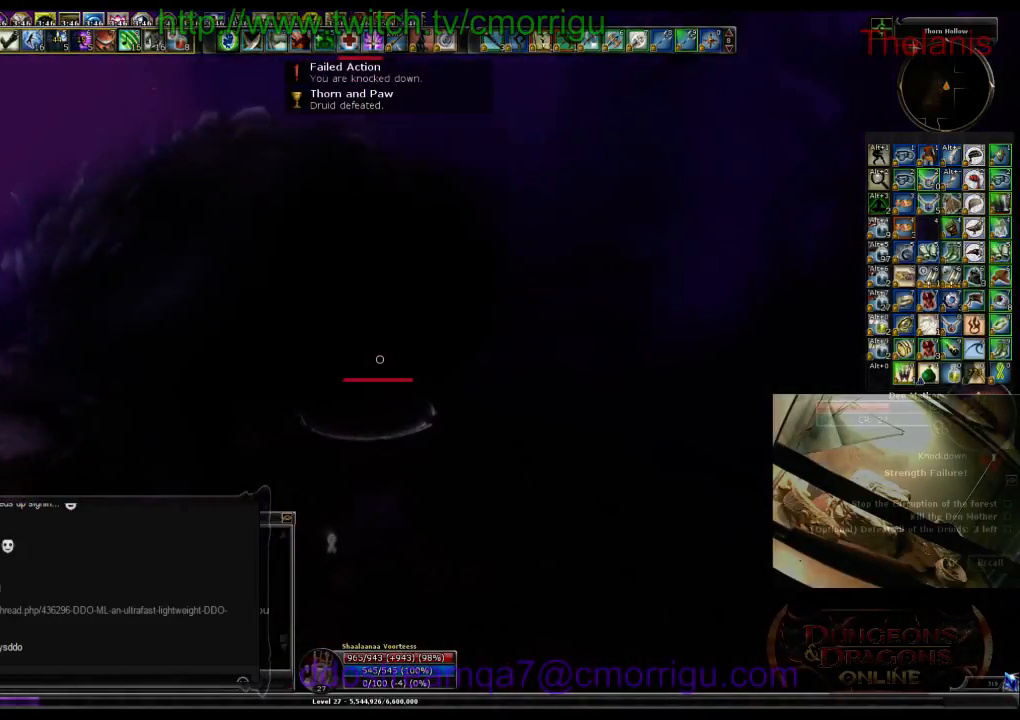
{"keys": ["2"], "events": [[333, "2", "down"]]}
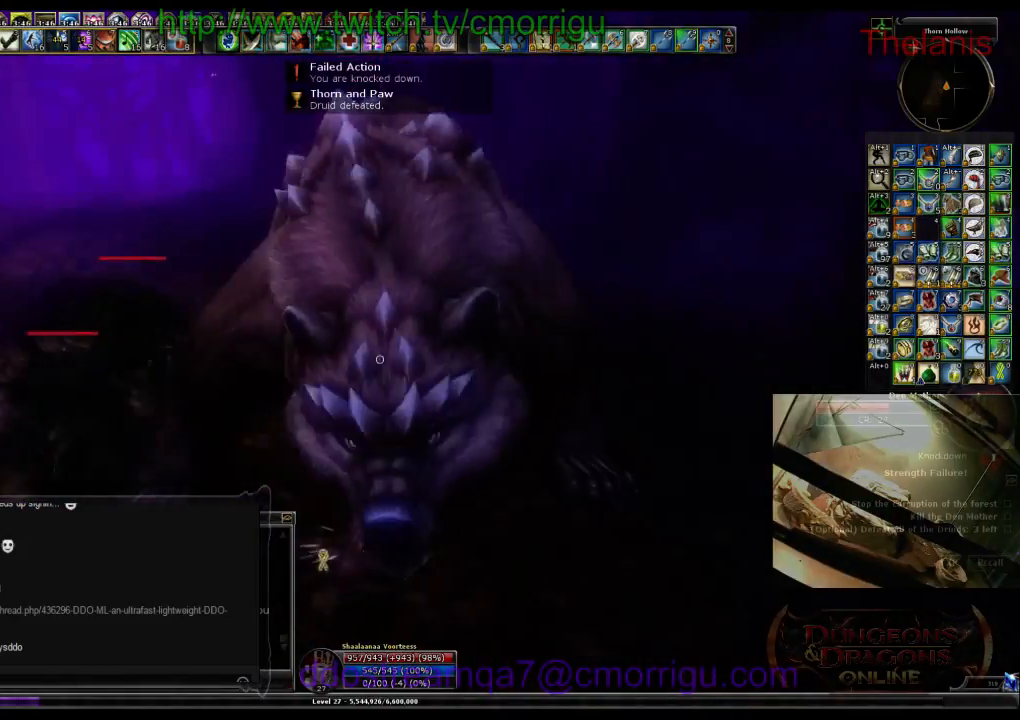
{"keys": [], "events": [[67, "2", "up"]]}
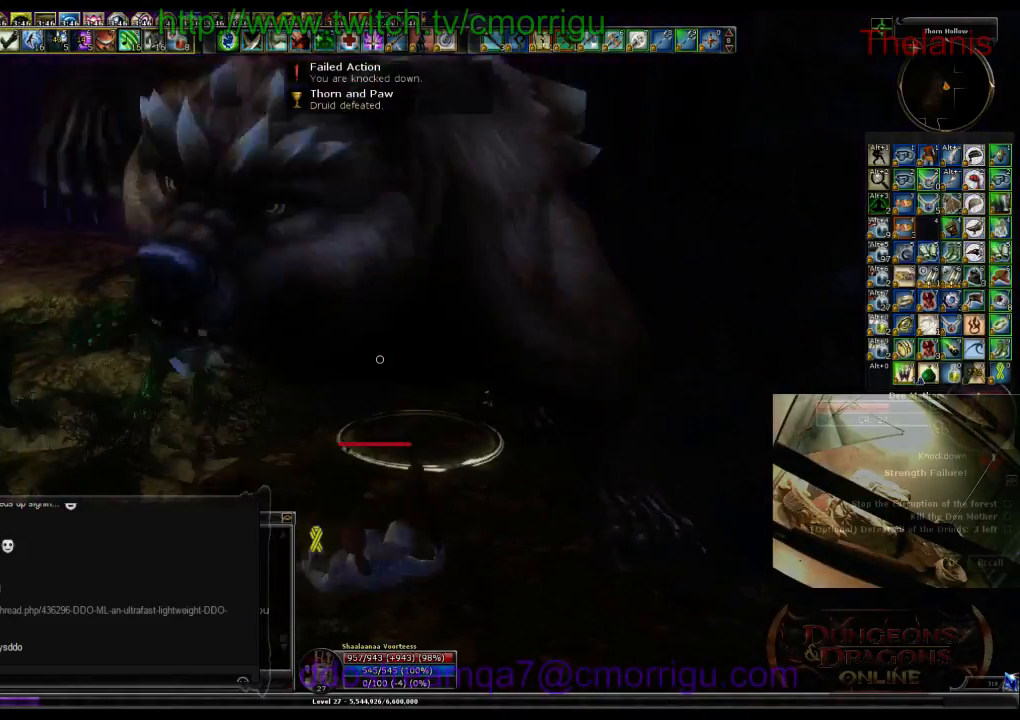
{"keys": [], "events": [[167, "a", "down"], [233, "1", "down"], [300, "a", "up"], [400, "1", "up"]]}
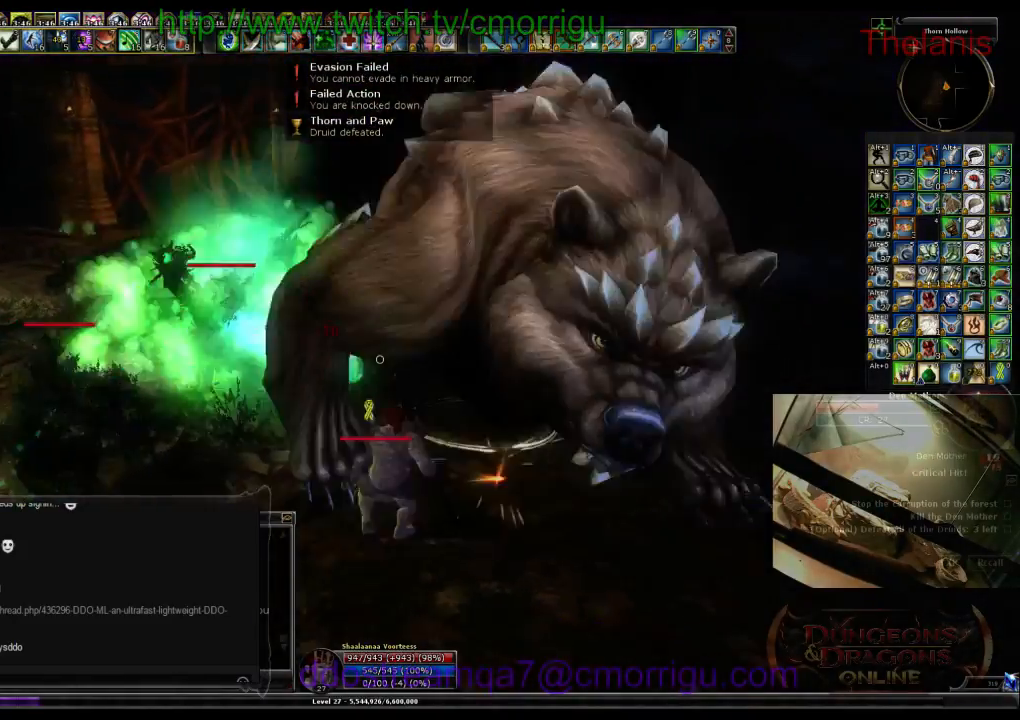
{"keys": [], "events": [[267, "2", "down"], [467, "2", "up"]]}
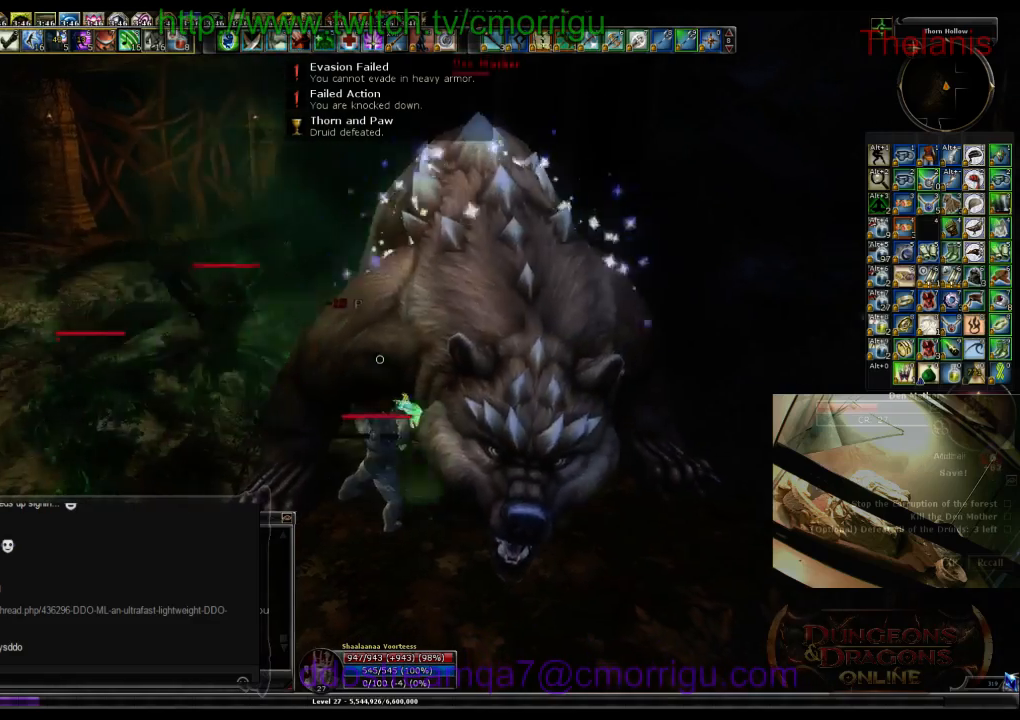
{"keys": [], "events": [[267, "1", "down"], [467, "1", "up"]]}
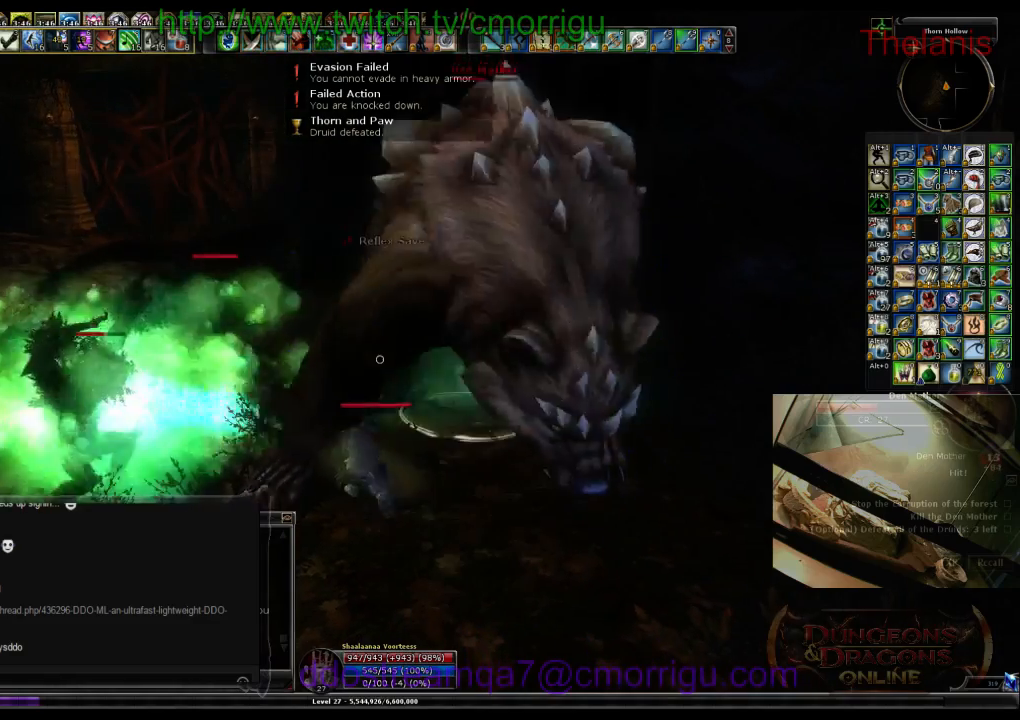
{"keys": [], "events": []}
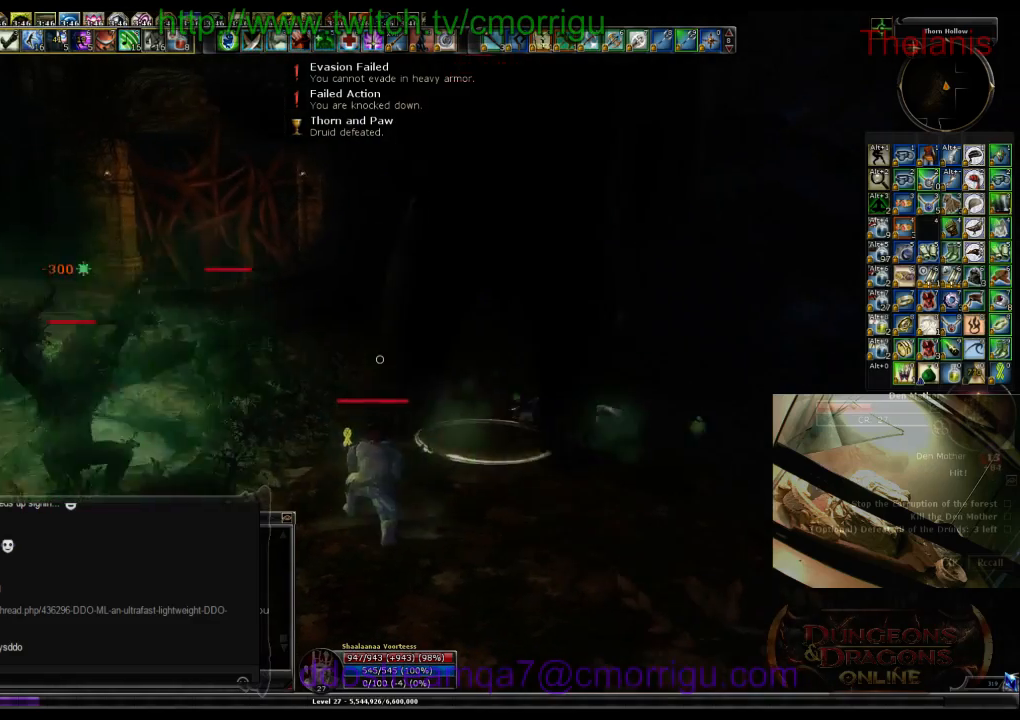
{"keys": [], "events": []}
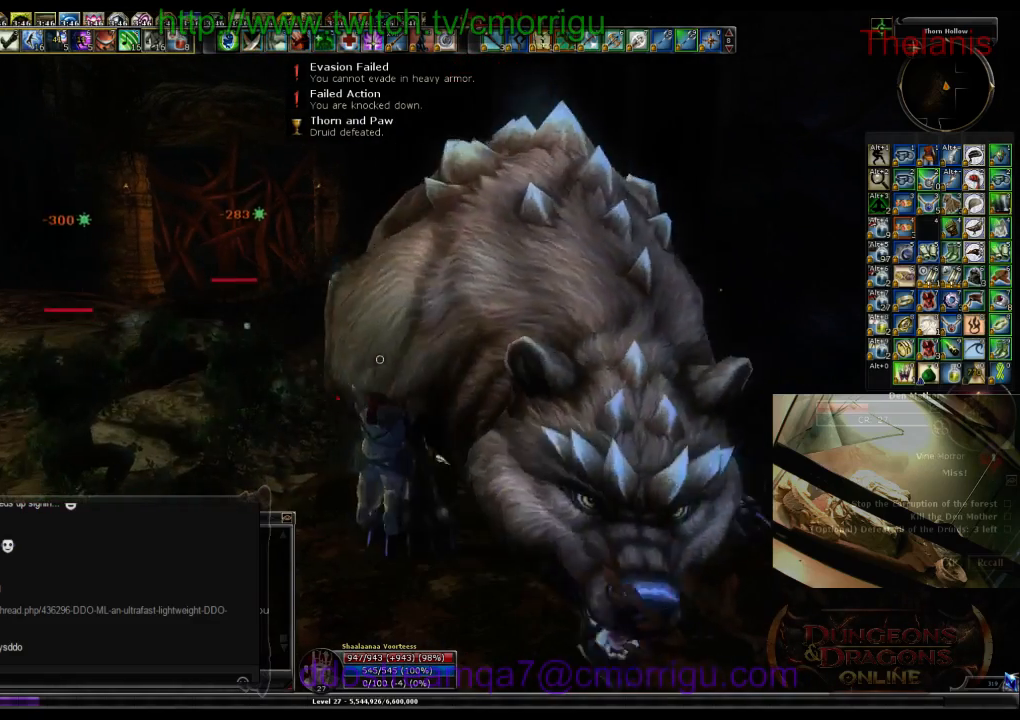
{"keys": [], "events": []}
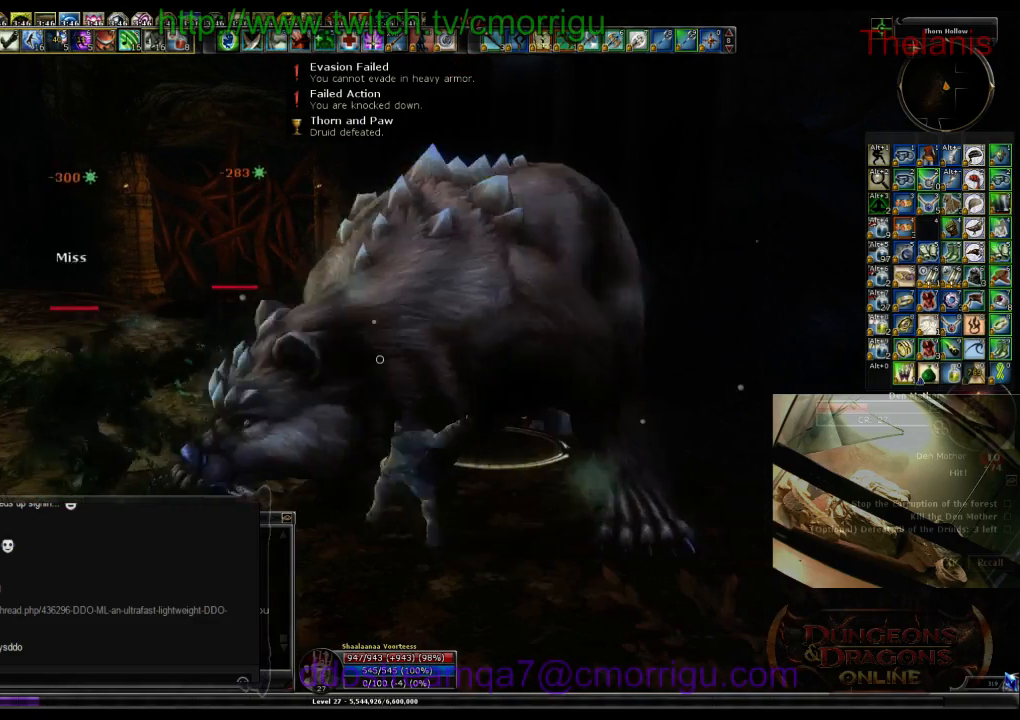
{"keys": [], "events": []}
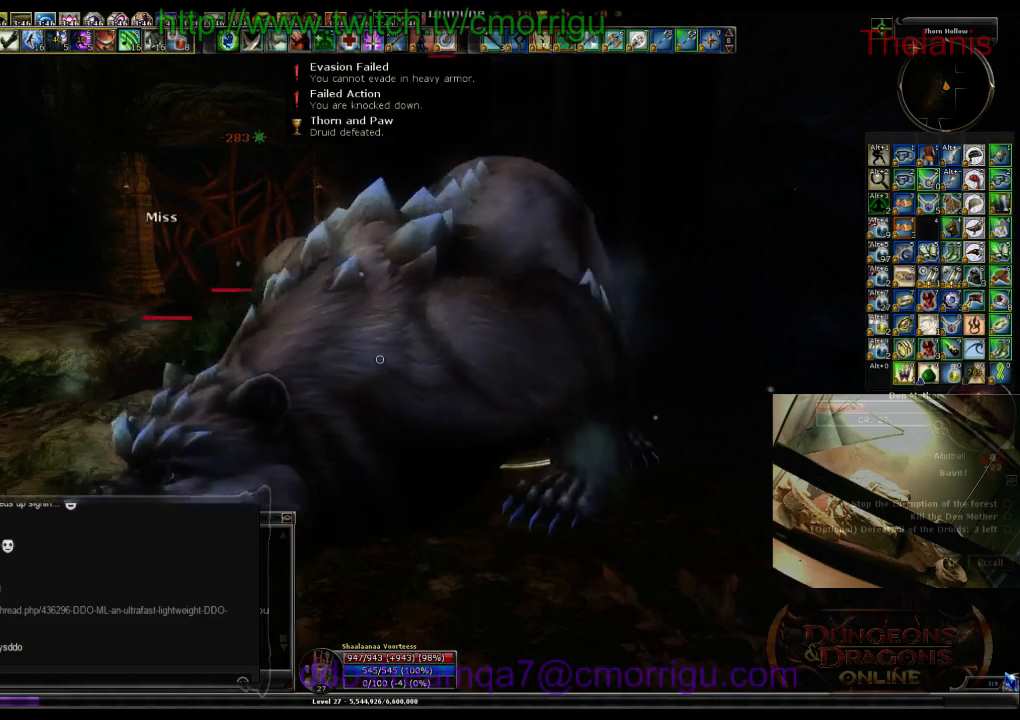
{"keys": [], "events": [[167, "1", "down"], [367, "1", "up"]]}